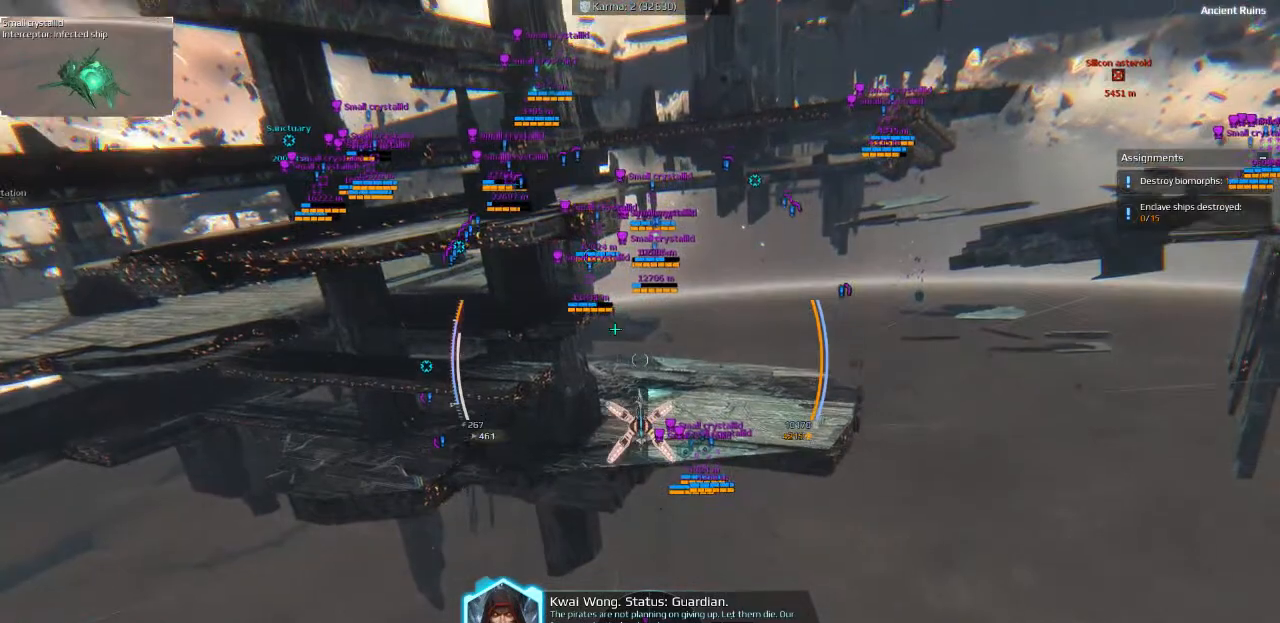
Gameplay with keyboard; each line is a JSON object with the keys held at the frame after it. "events" lists presses ("down") and releases ("up") of "a", "ctrl", "d", "e", "f", "q", "r", "s", "shift", "space", "tab" and "w" between this image and that frame as [ms after this image, input, new state], when the widget could be followed in between. No other keys are recorded. Mouse input is not recorded.
{"keys": ["space"], "events": []}
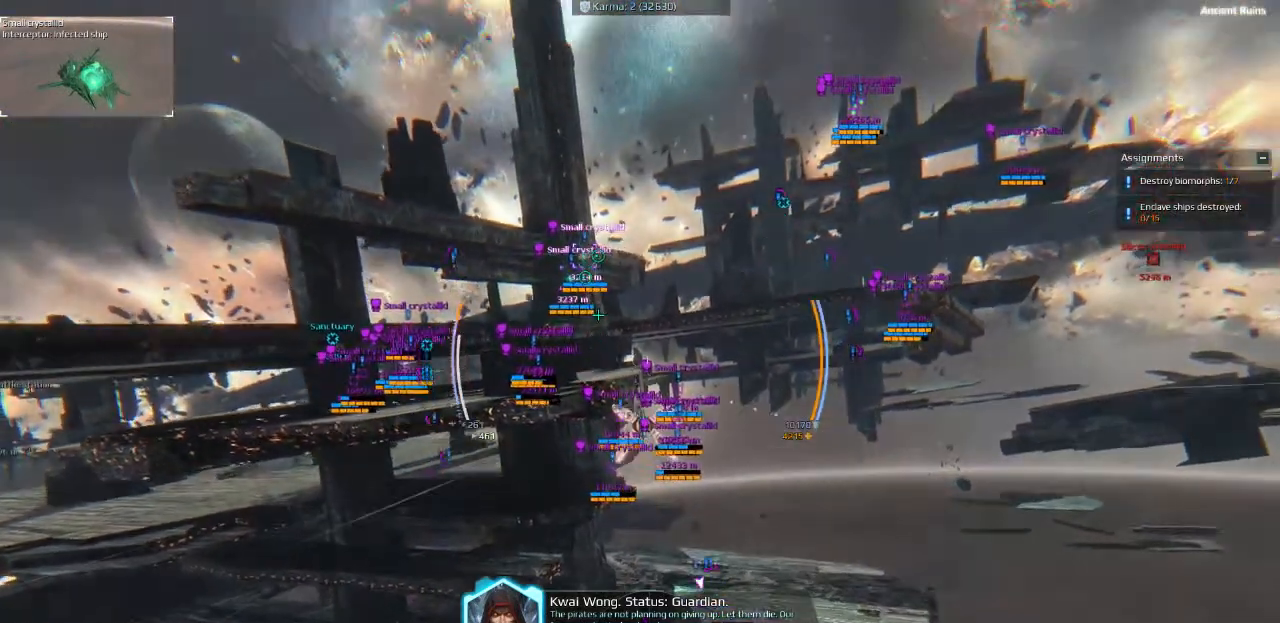
{"keys": [], "events": [[466, "space", "up"]]}
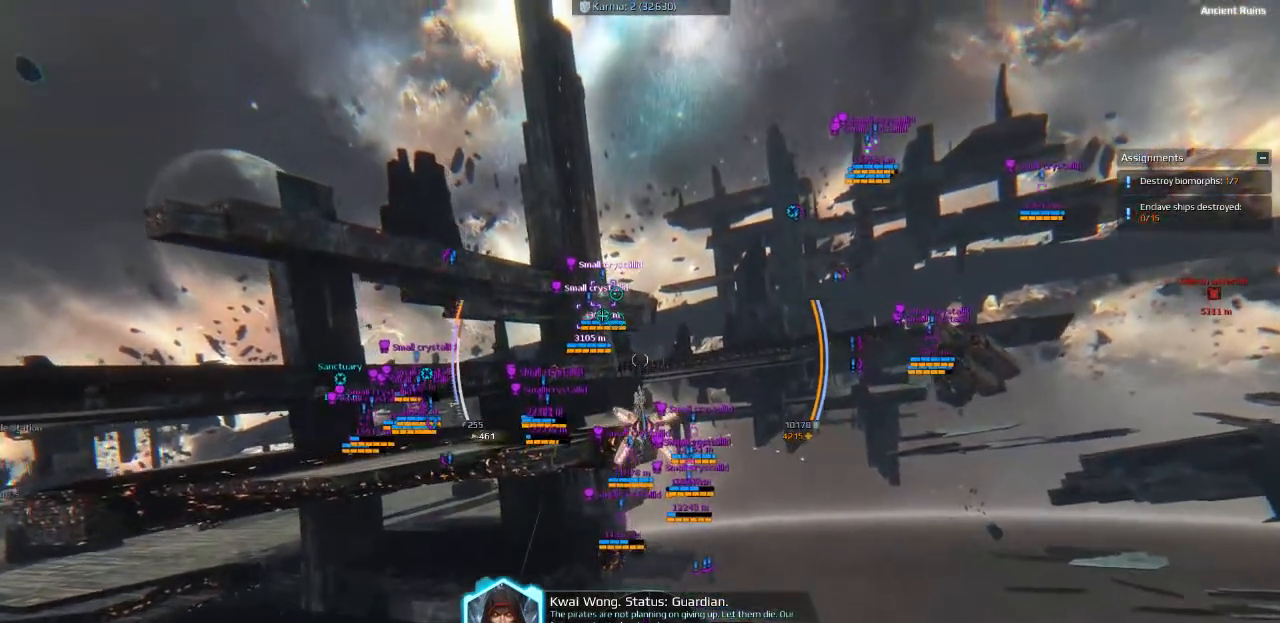
{"keys": [], "events": []}
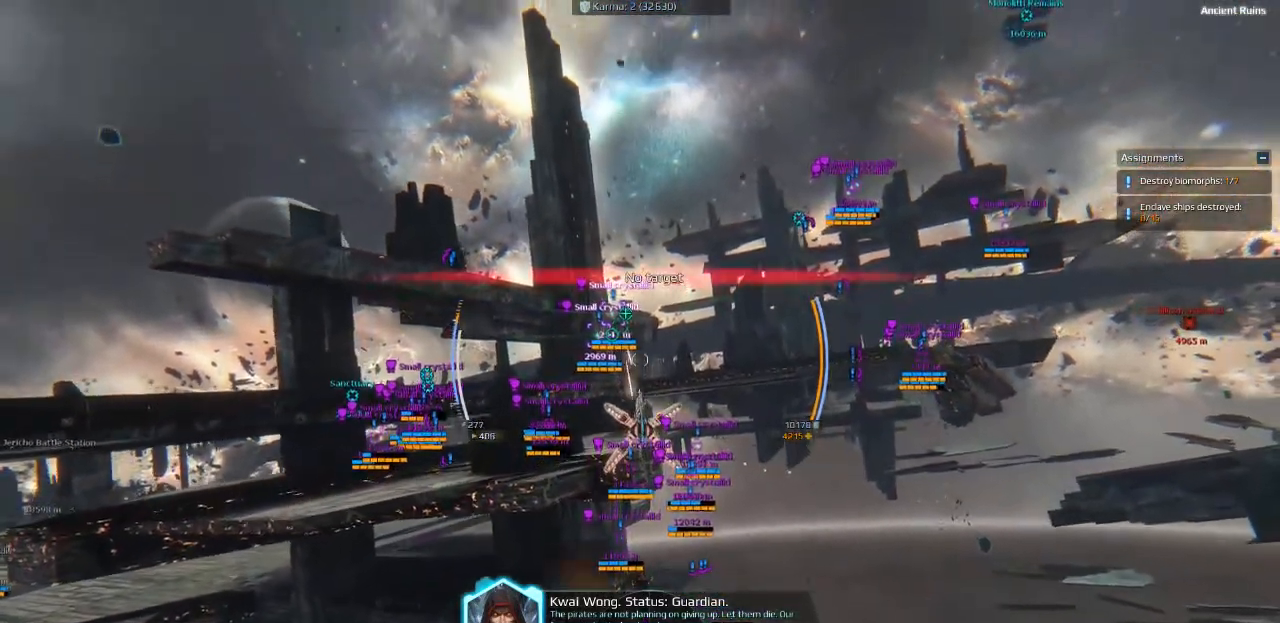
{"keys": ["shift"], "events": [[216, "d", "down"], [350, "shift", "down"], [400, "d", "up"]]}
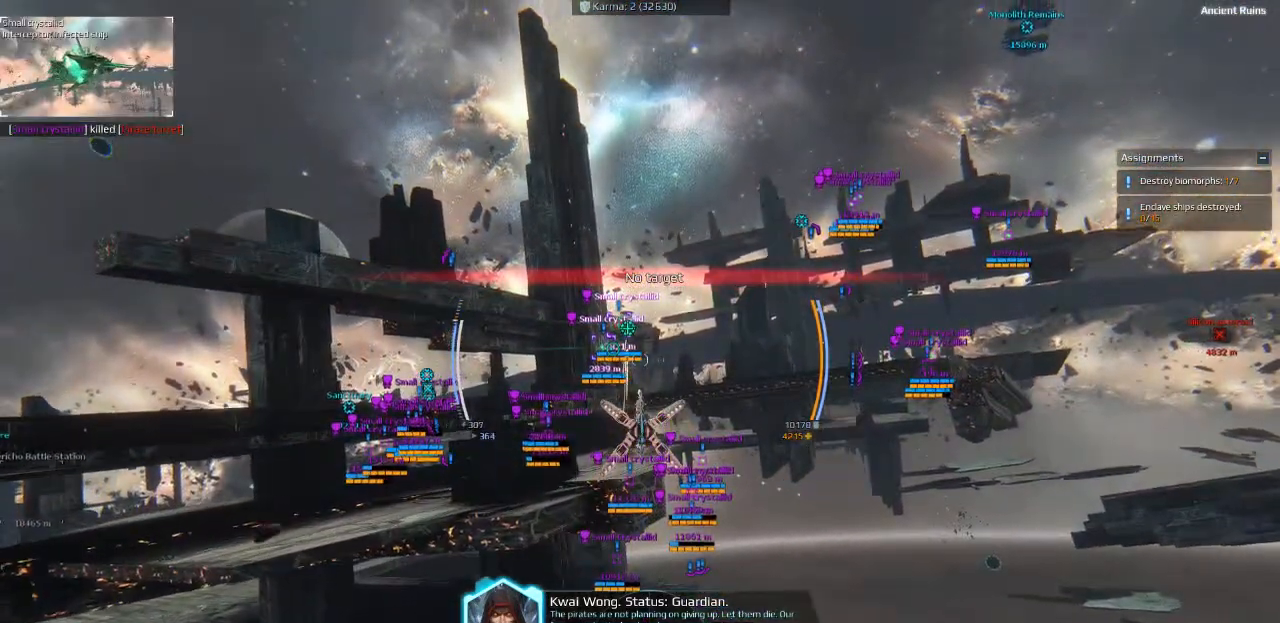
{"keys": [], "events": [[150, "shift", "up"]]}
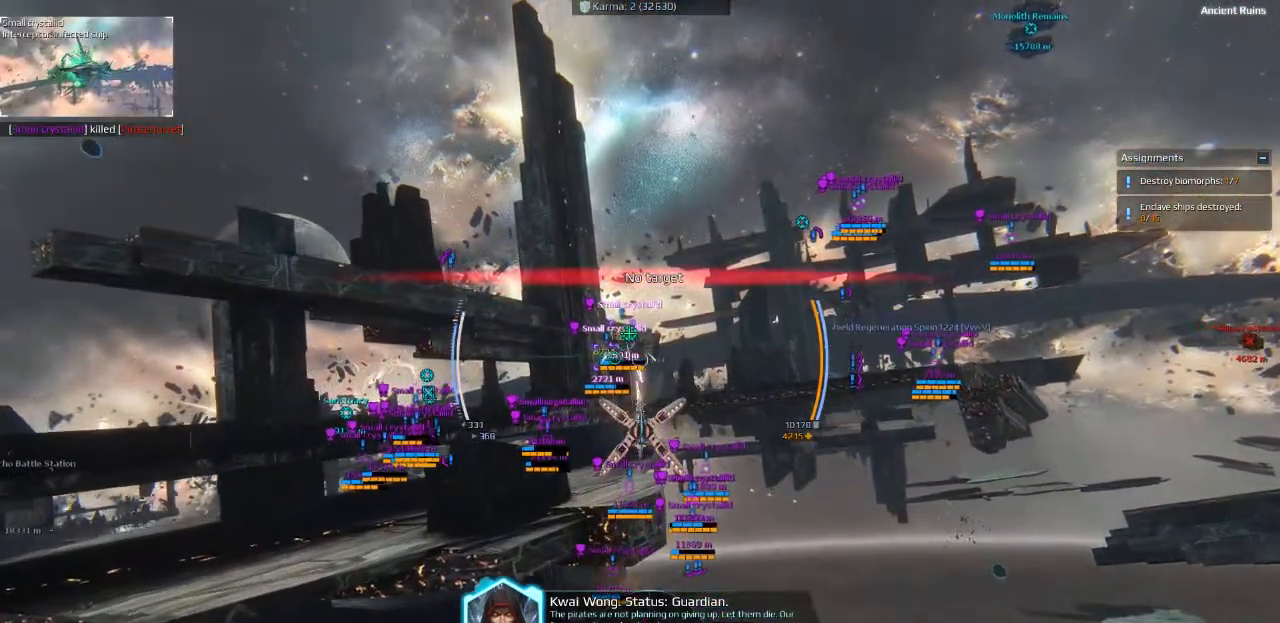
{"keys": [], "events": []}
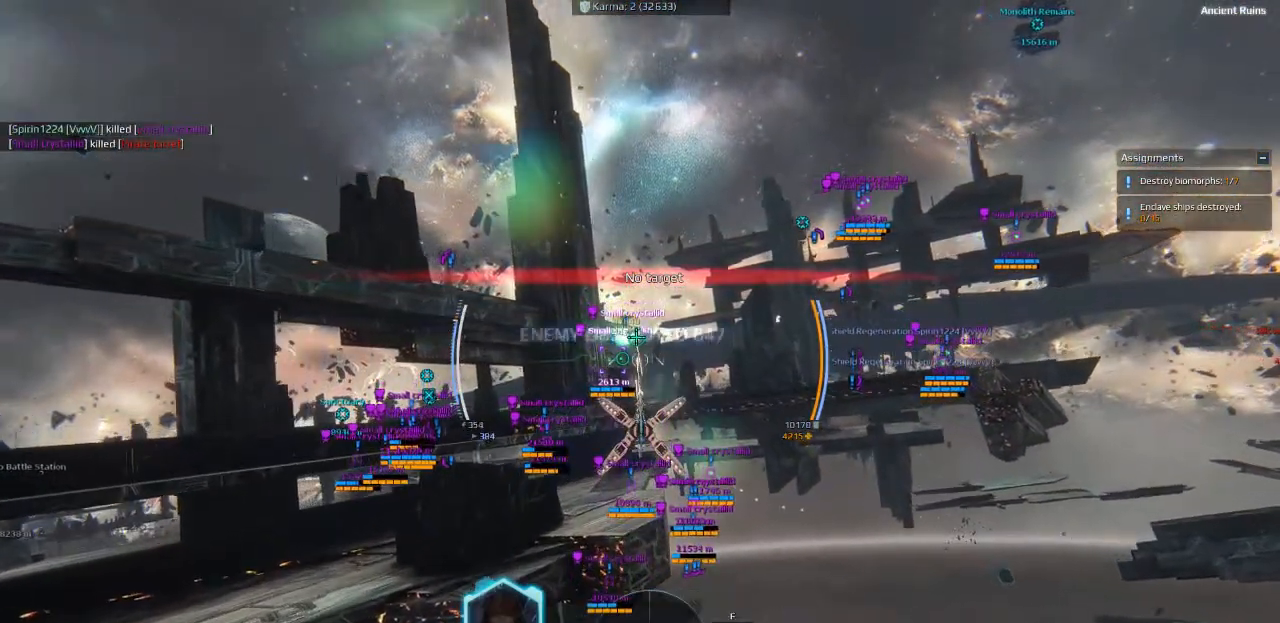
{"keys": [], "events": [[133, "a", "down"], [250, "a", "up"]]}
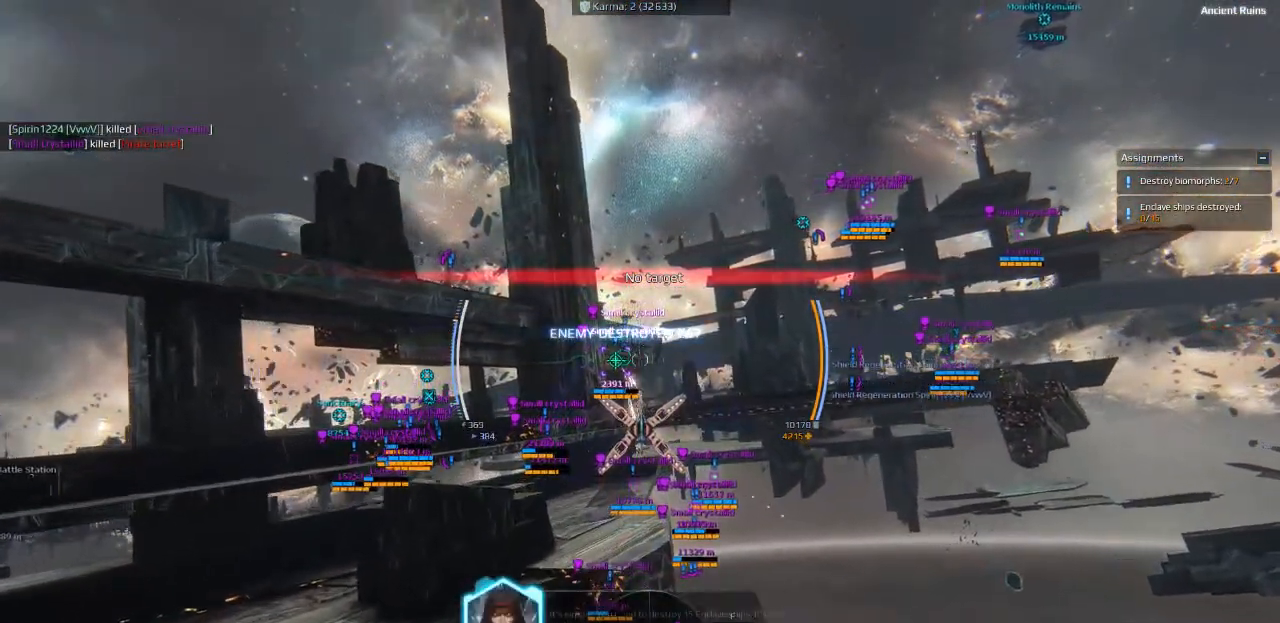
{"keys": [], "events": []}
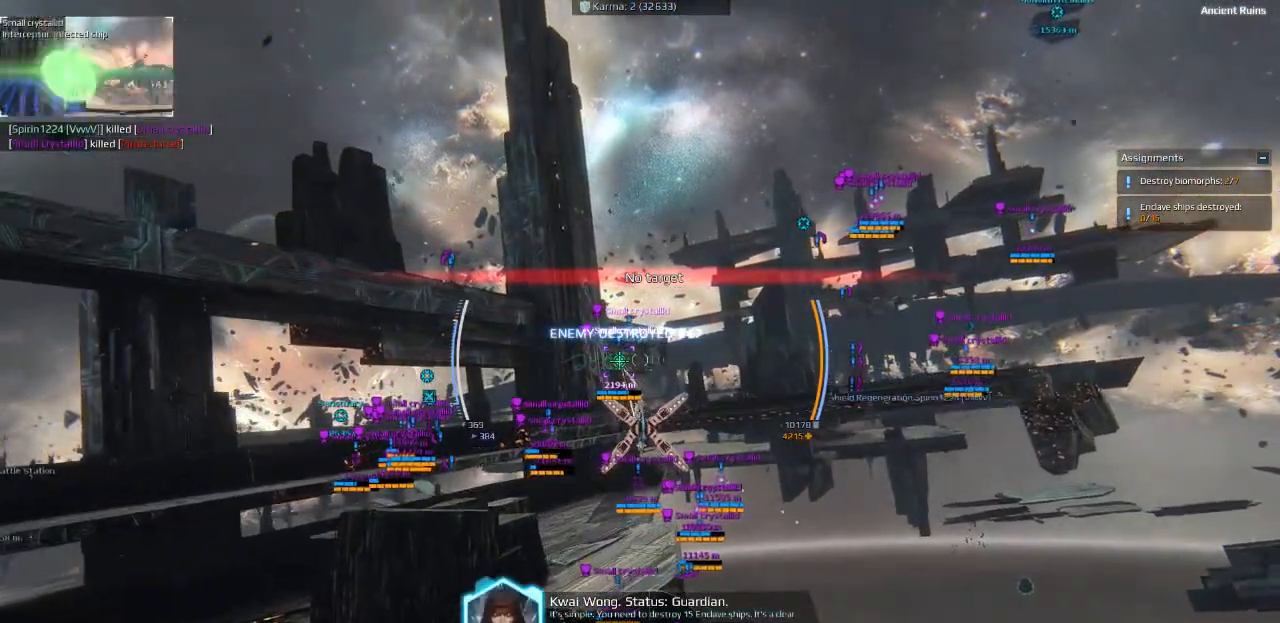
{"keys": ["ctrl", "d", "space"], "events": [[383, "space", "down"], [450, "ctrl", "down"], [450, "d", "down"]]}
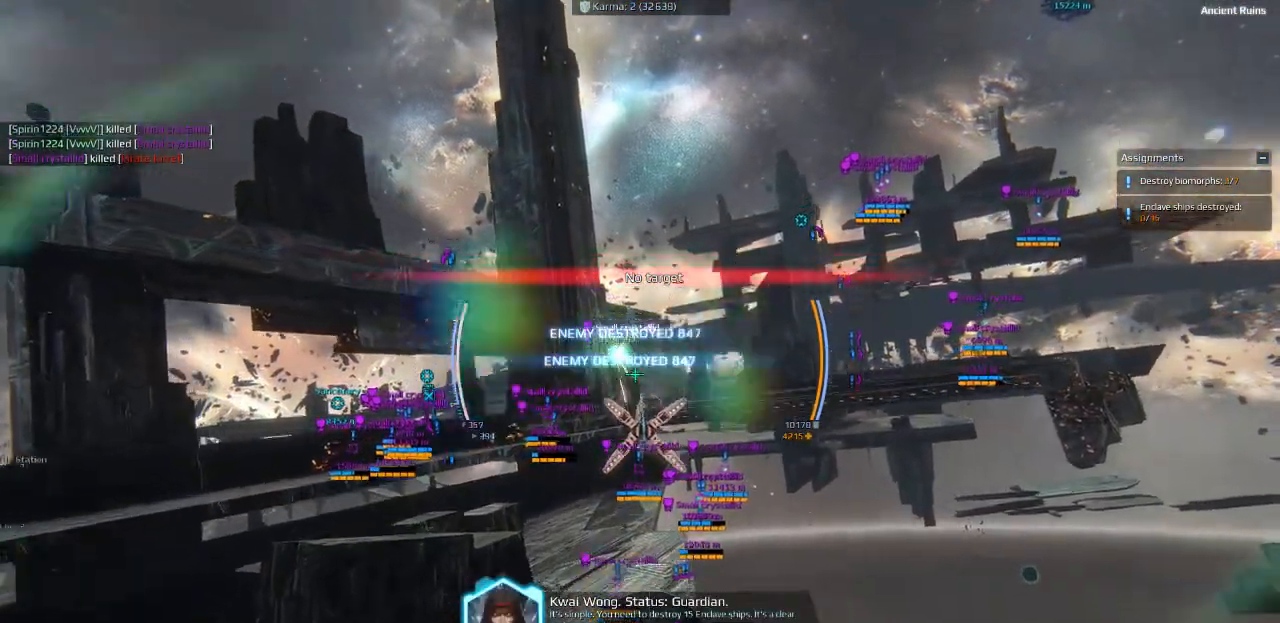
{"keys": ["ctrl", "space"], "events": [[133, "q", "down"], [216, "d", "up"], [233, "q", "up"]]}
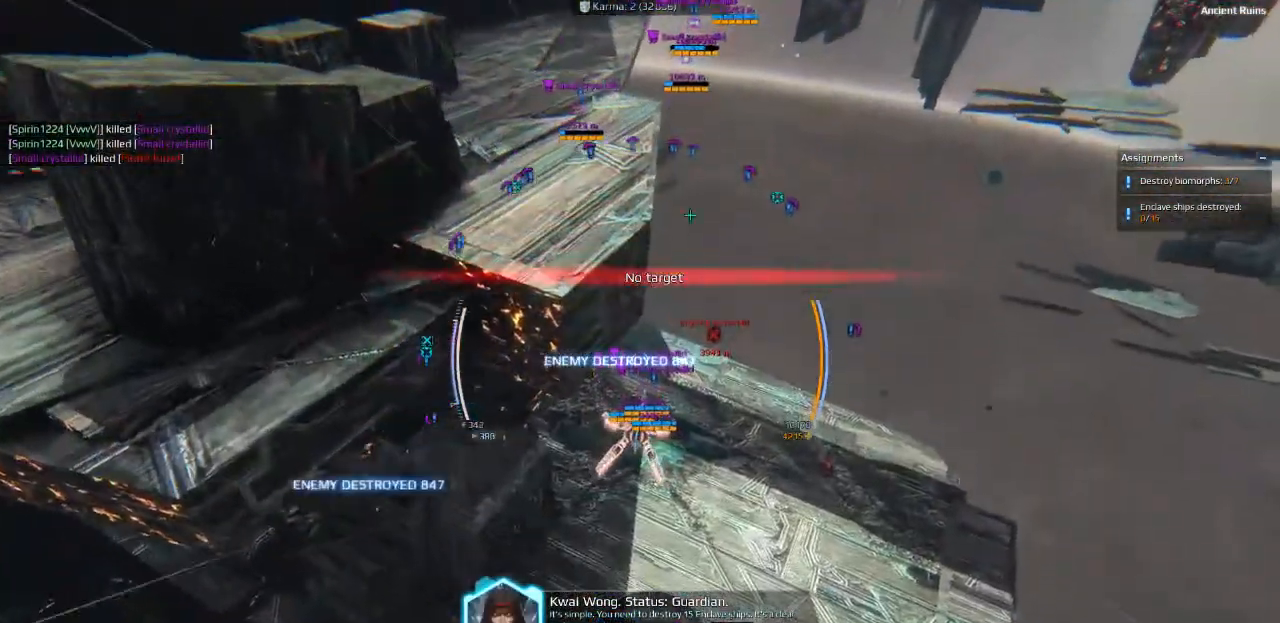
{"keys": ["d", "shift", "space"], "events": [[66, "ctrl", "up"], [350, "d", "down"], [466, "shift", "down"]]}
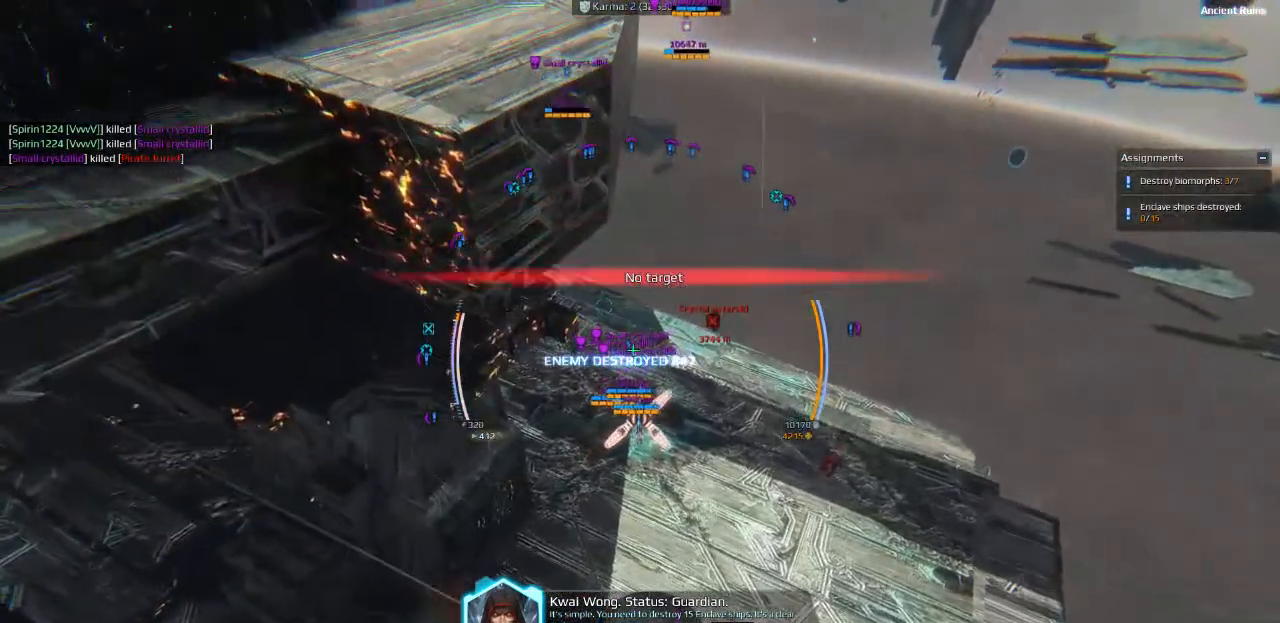
{"keys": ["d", "space"], "events": [[350, "shift", "up"]]}
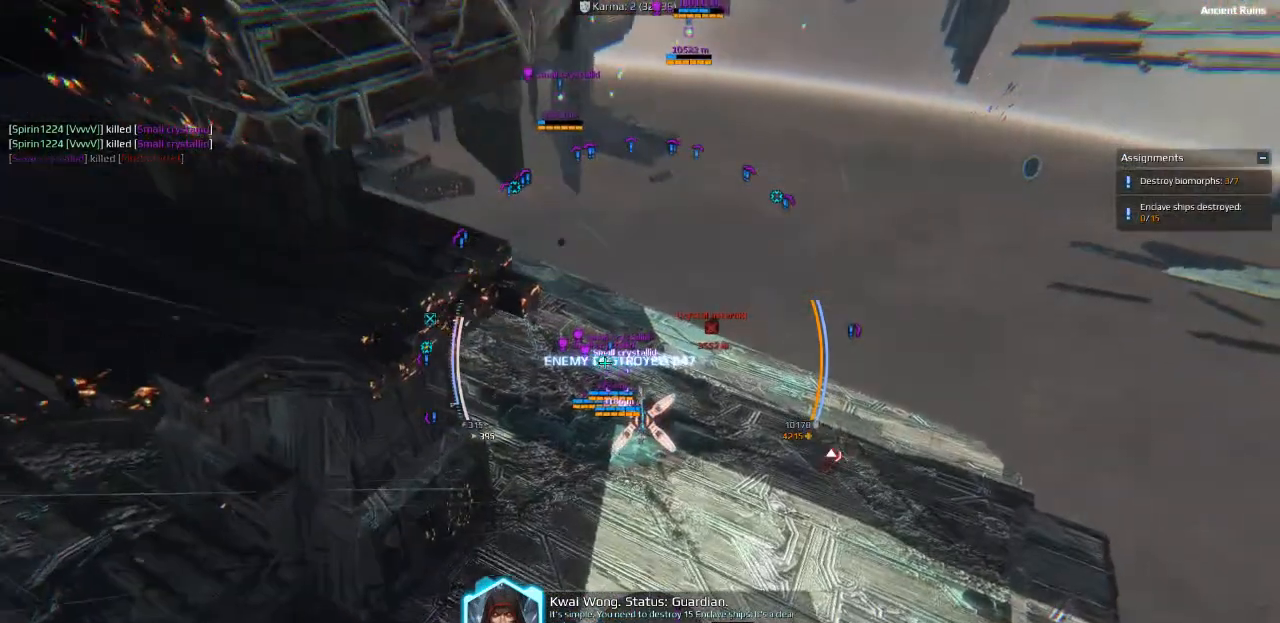
{"keys": ["d", "shift", "space"], "events": [[416, "shift", "down"]]}
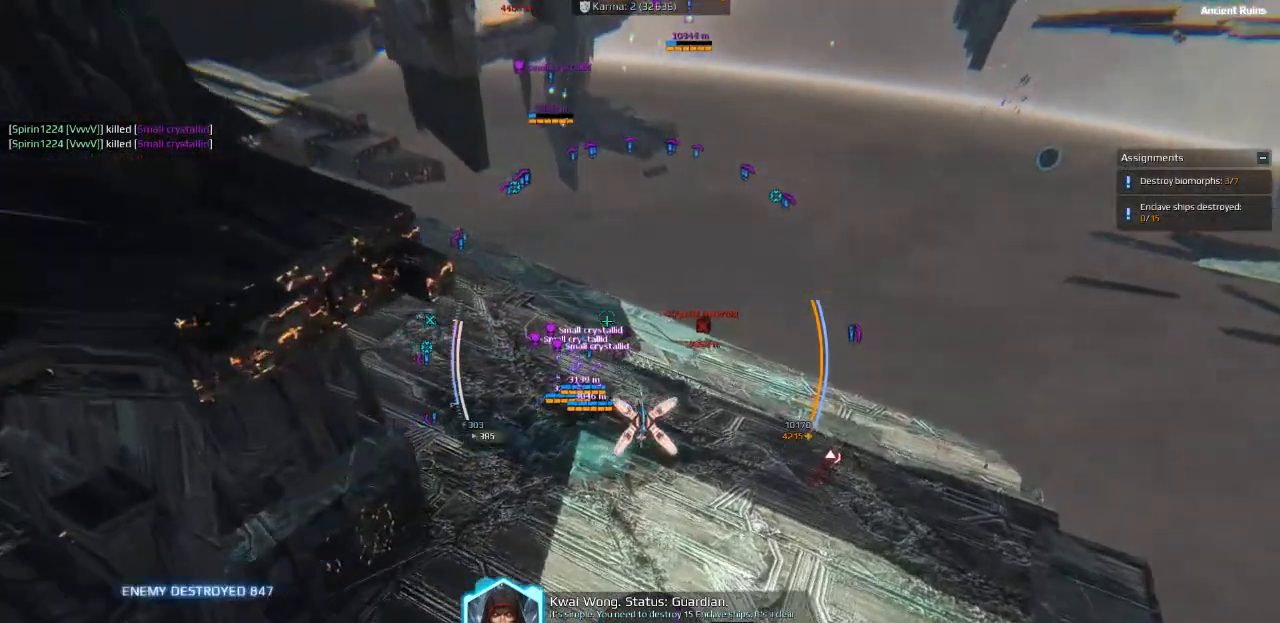
{"keys": ["d", "shift", "space"], "events": [[333, "q", "down"], [433, "q", "up"]]}
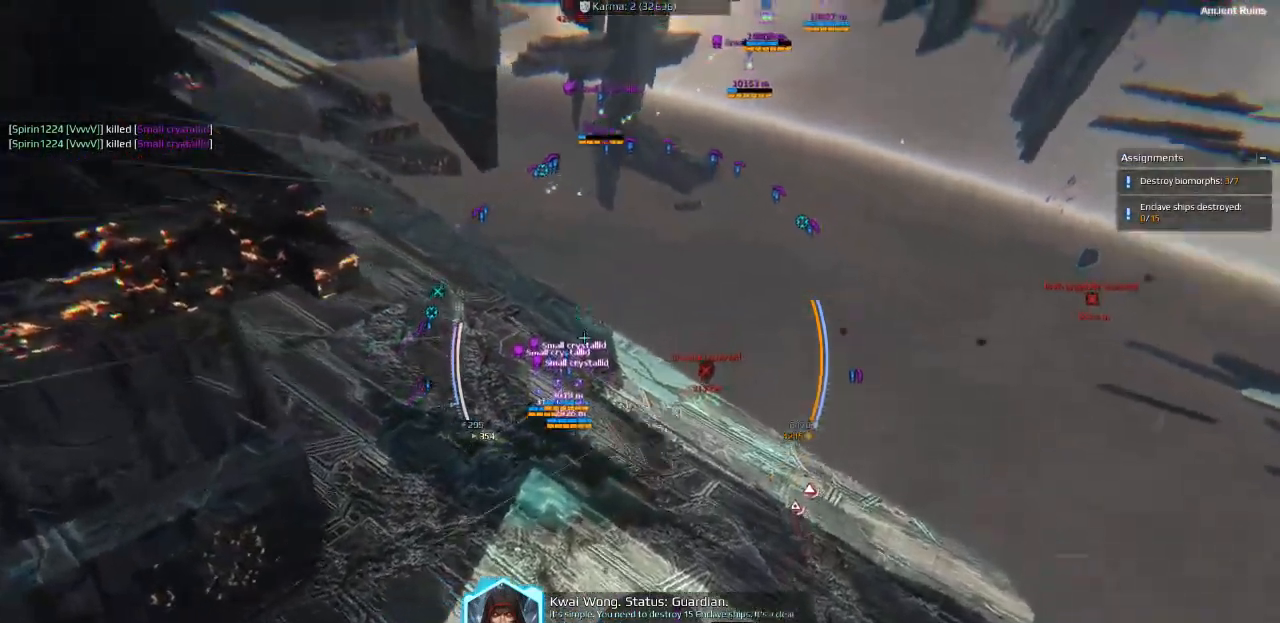
{"keys": ["d", "shift", "space"], "events": []}
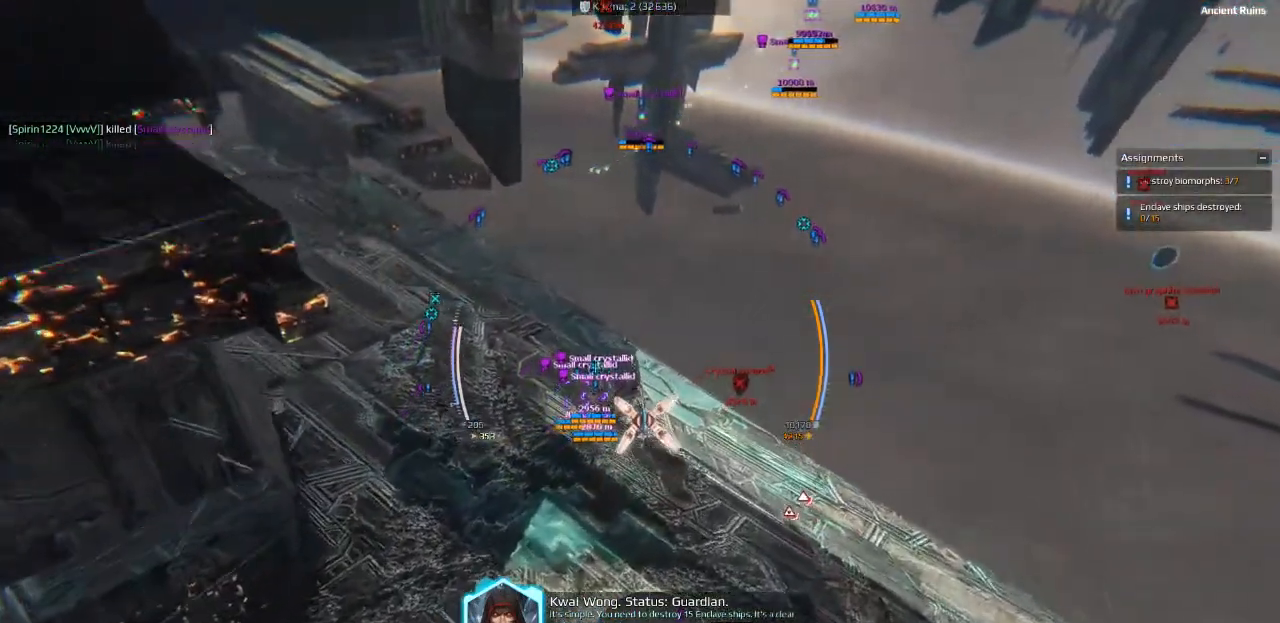
{"keys": ["d", "shift", "space"], "events": []}
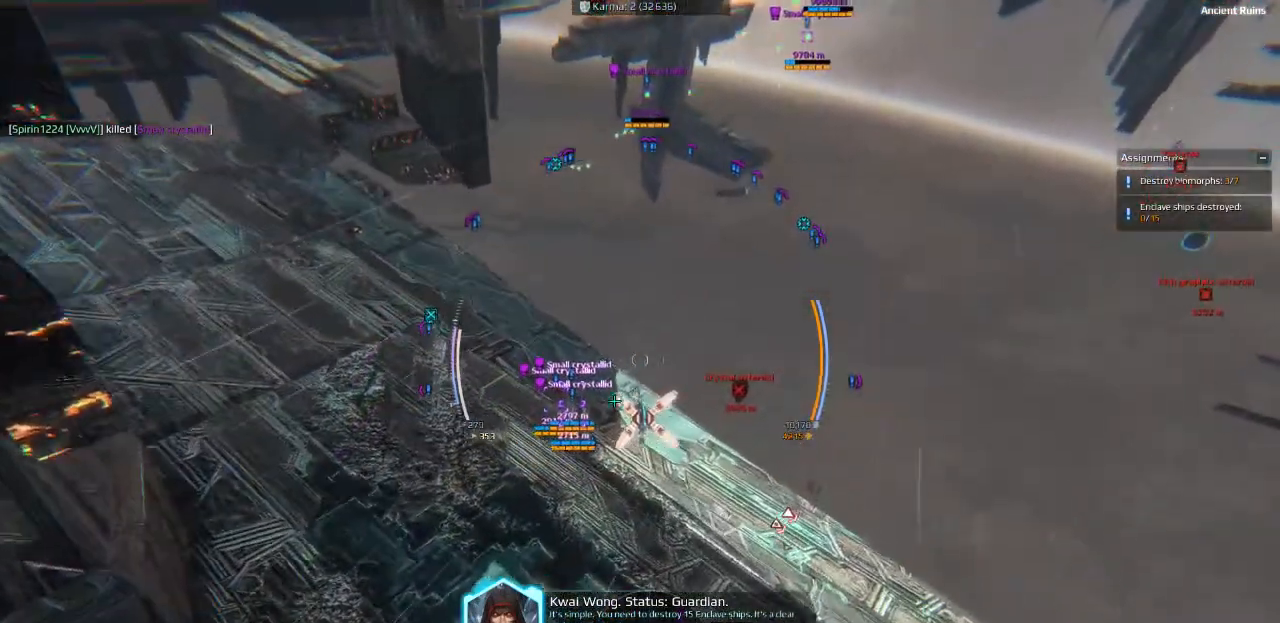
{"keys": ["d", "space"], "events": [[83, "q", "down"], [300, "q", "up"], [400, "shift", "up"]]}
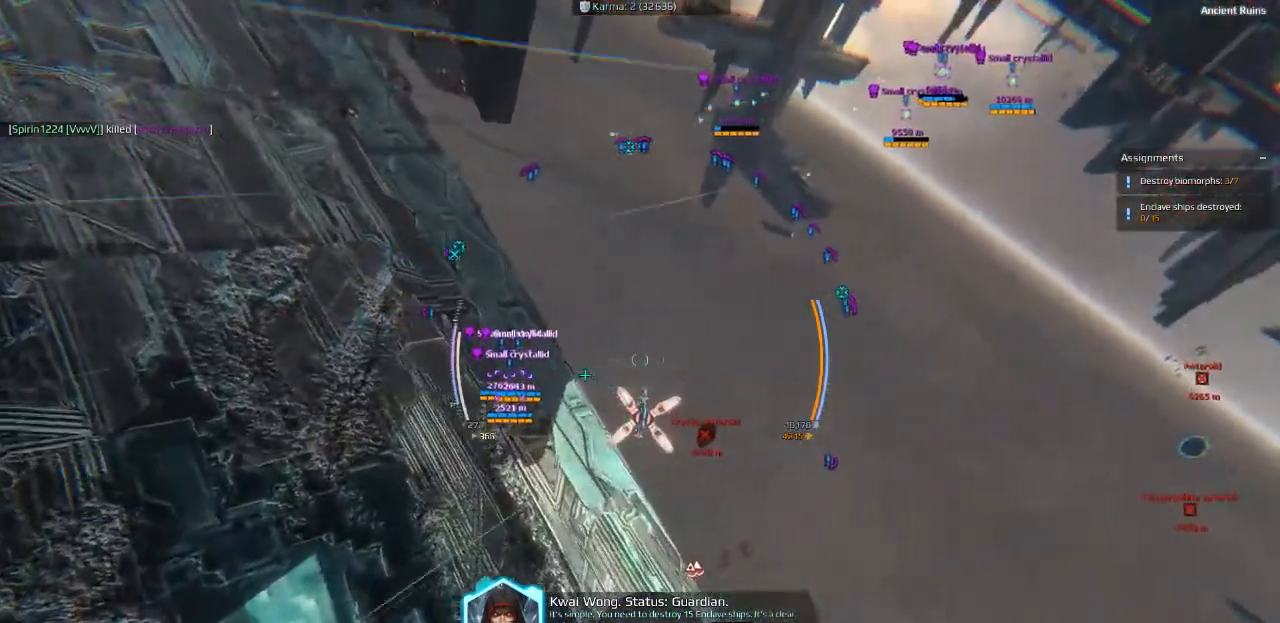
{"keys": ["ctrl", "d", "space"], "events": [[66, "ctrl", "down"], [183, "q", "down"], [300, "q", "up"]]}
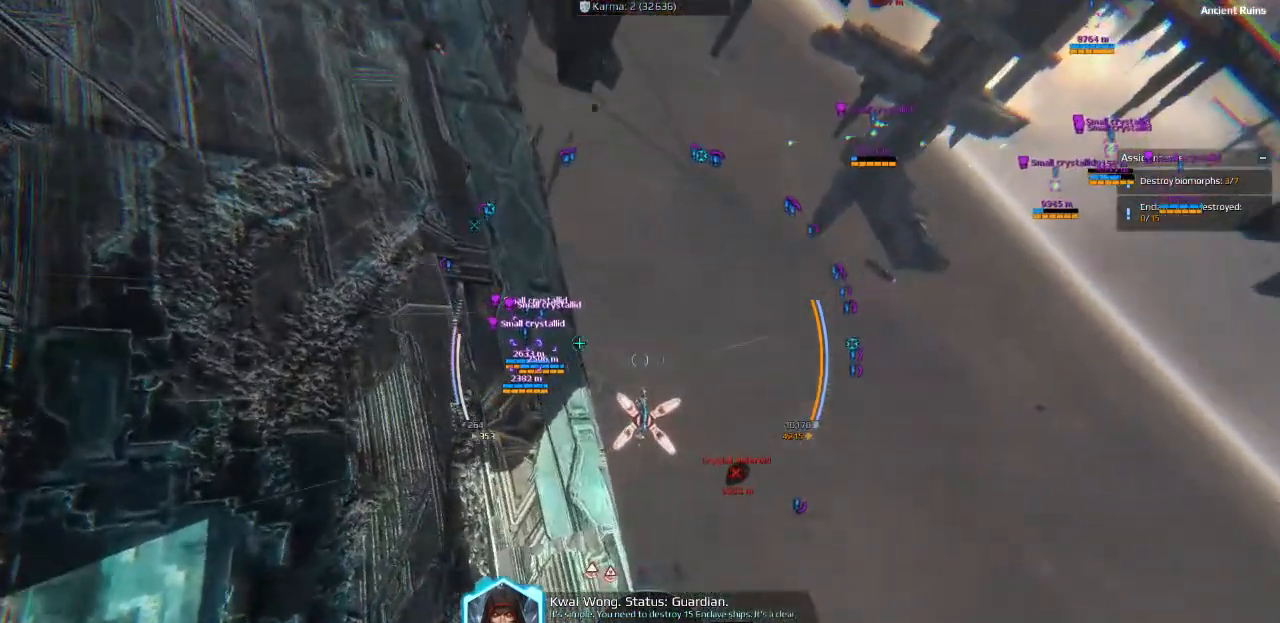
{"keys": ["ctrl", "d", "space"], "events": [[400, "q", "down"], [500, "q", "up"]]}
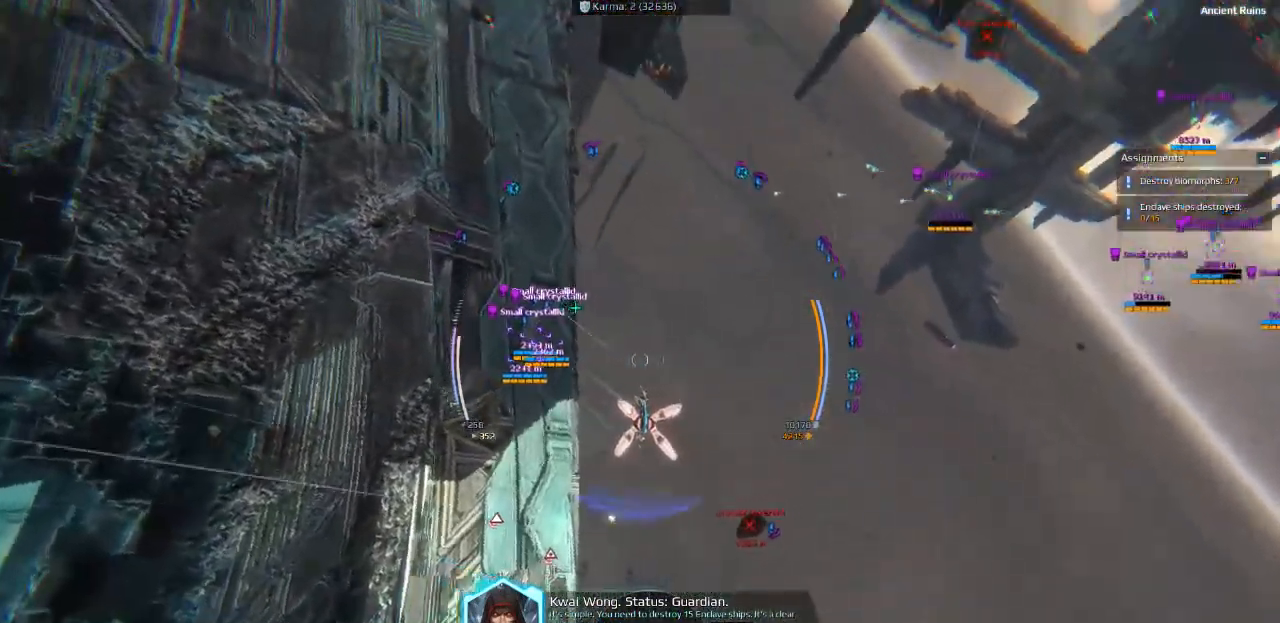
{"keys": ["ctrl", "d", "space"], "events": [[450, "q", "down"], [500, "q", "up"]]}
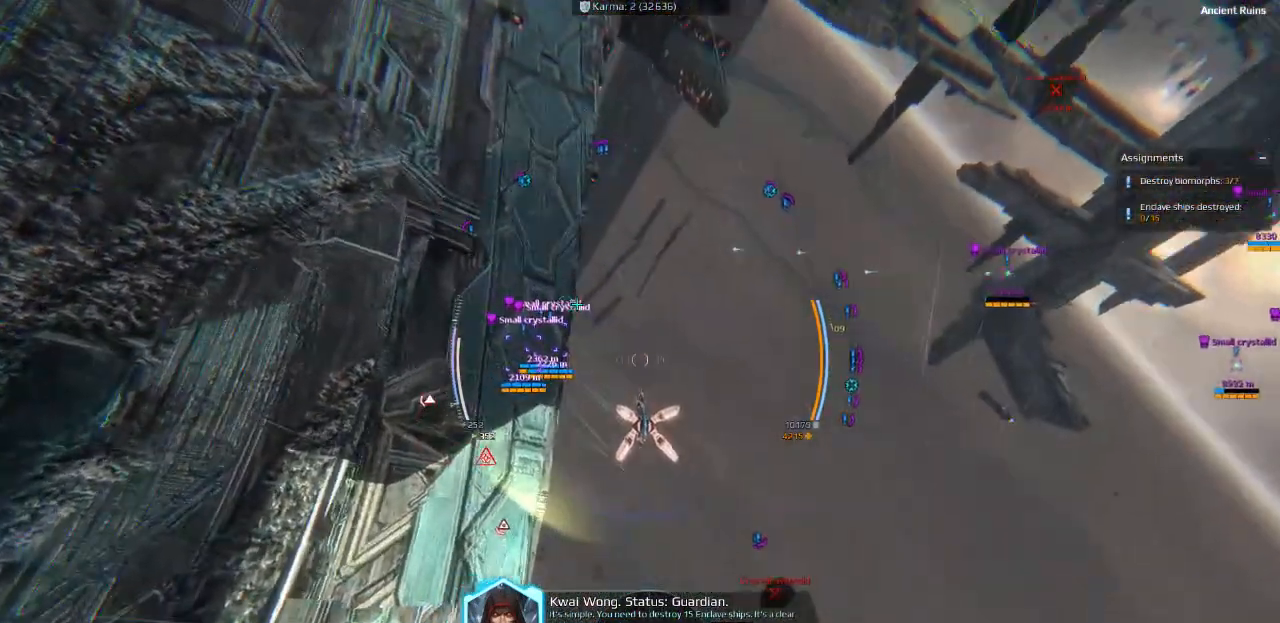
{"keys": ["ctrl", "d", "space"], "events": []}
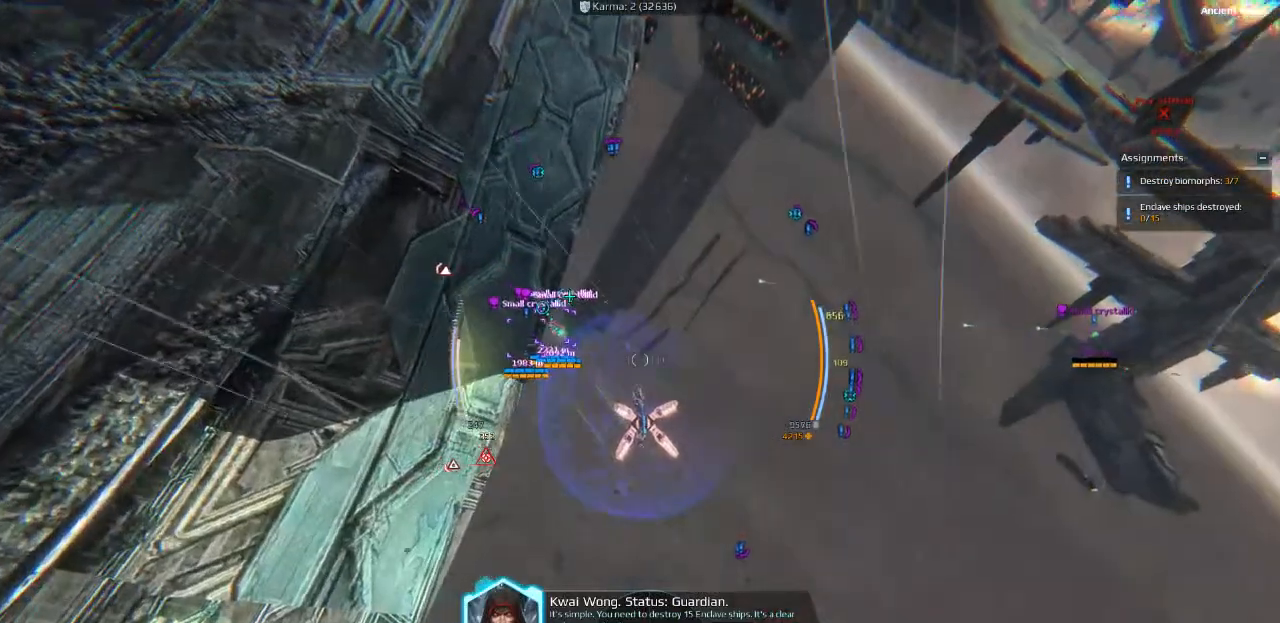
{"keys": ["d"], "events": [[250, "ctrl", "up"], [250, "space", "up"]]}
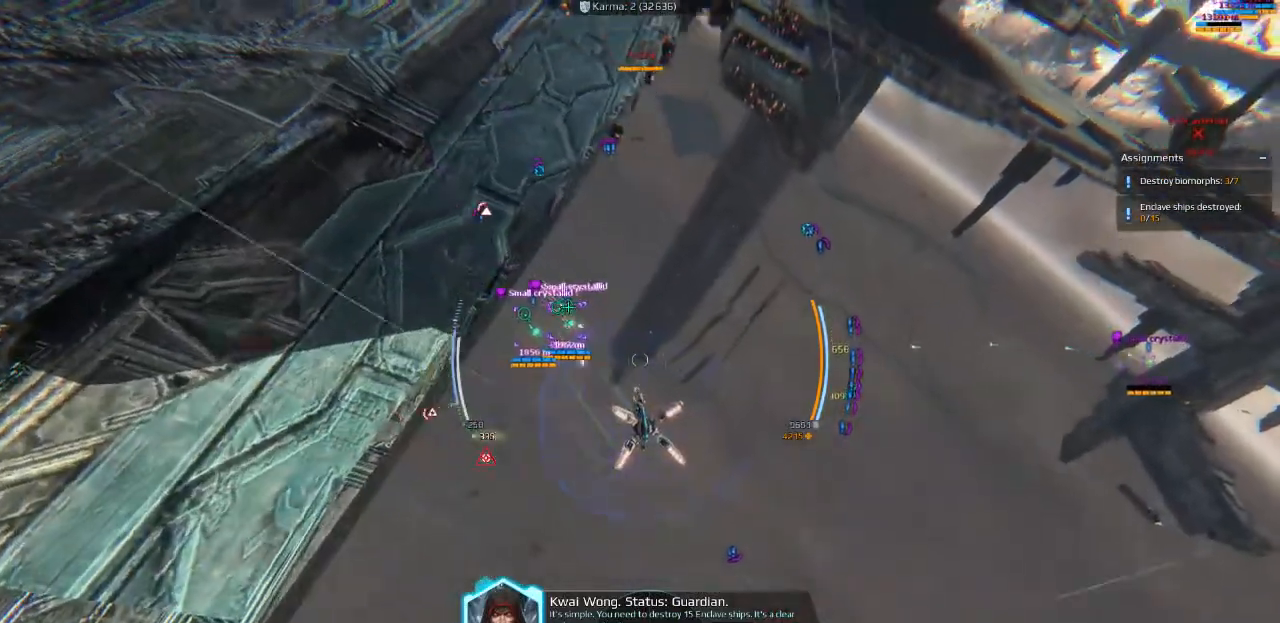
{"keys": [], "events": [[450, "d", "up"]]}
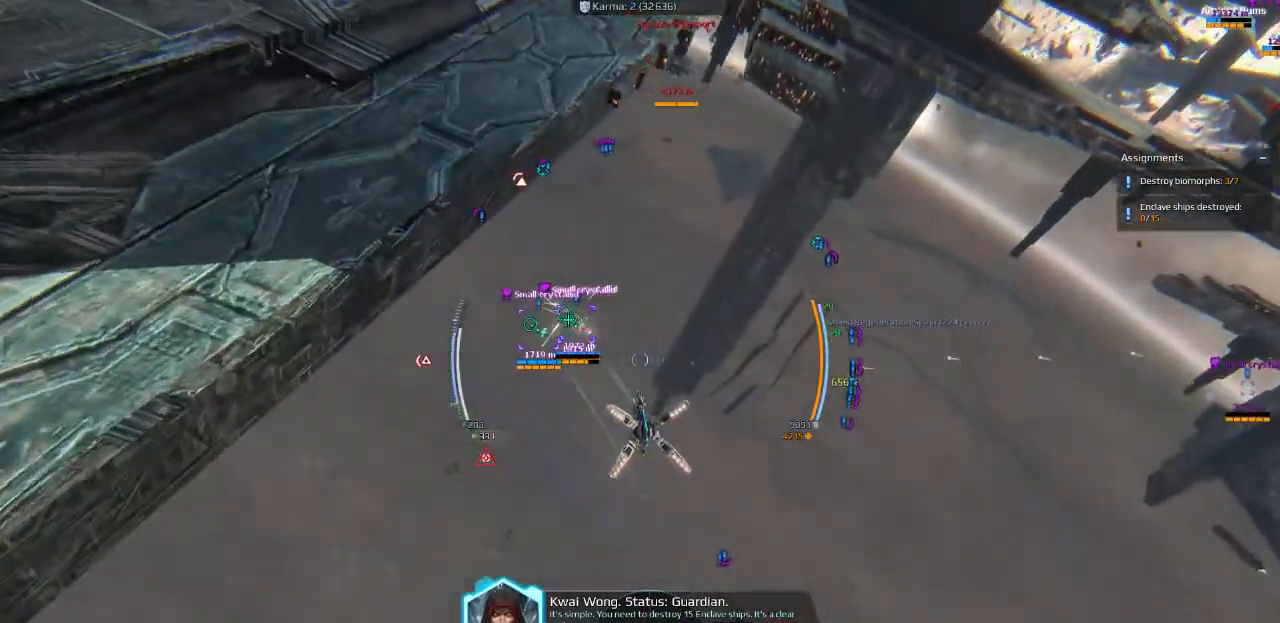
{"keys": ["a"], "events": [[283, "a", "down"]]}
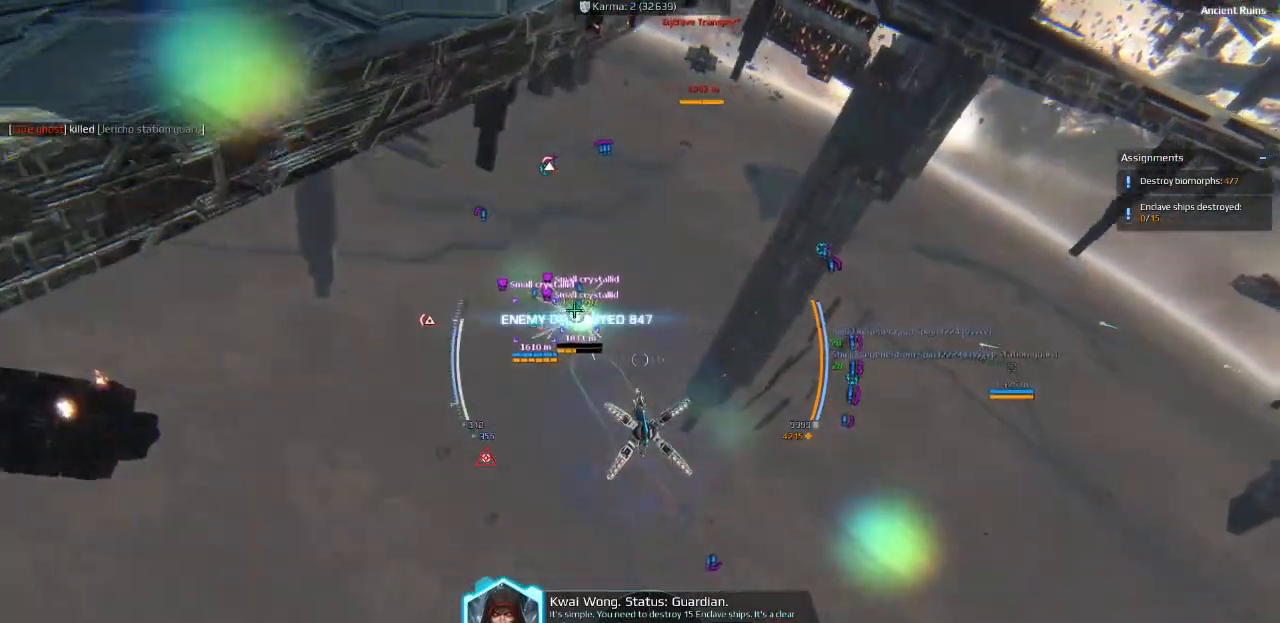
{"keys": ["a", "s"], "events": [[33, "s", "down"], [366, "shift", "down"], [450, "shift", "up"]]}
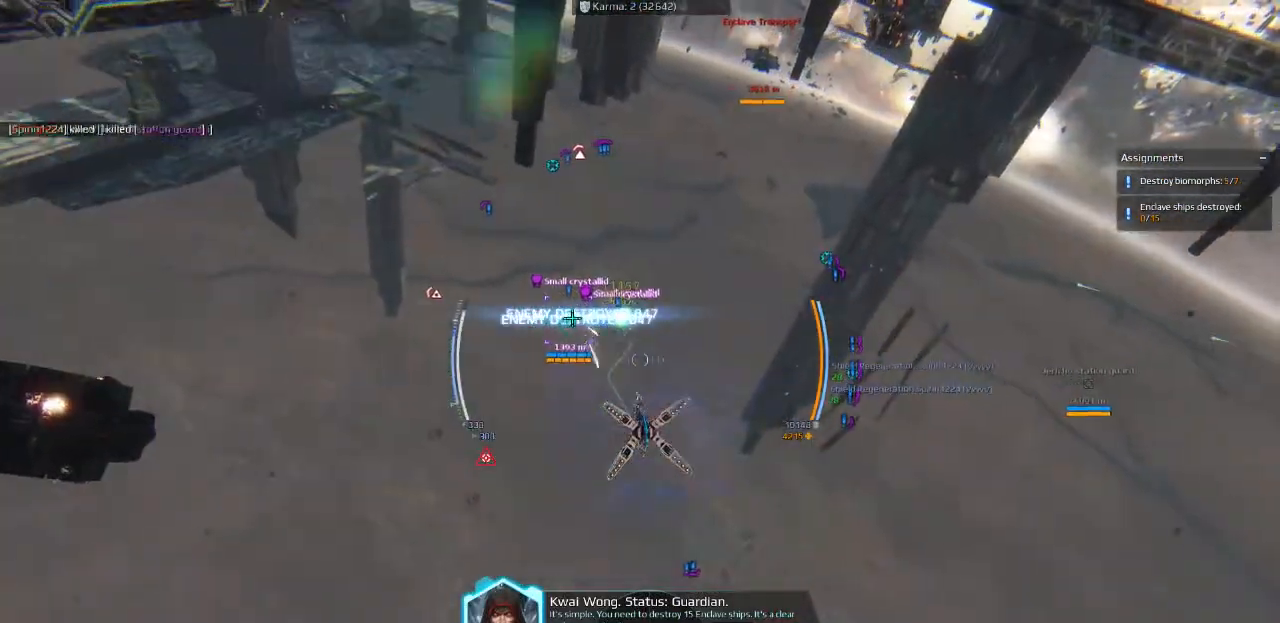
{"keys": ["a"], "events": [[250, "s", "up"]]}
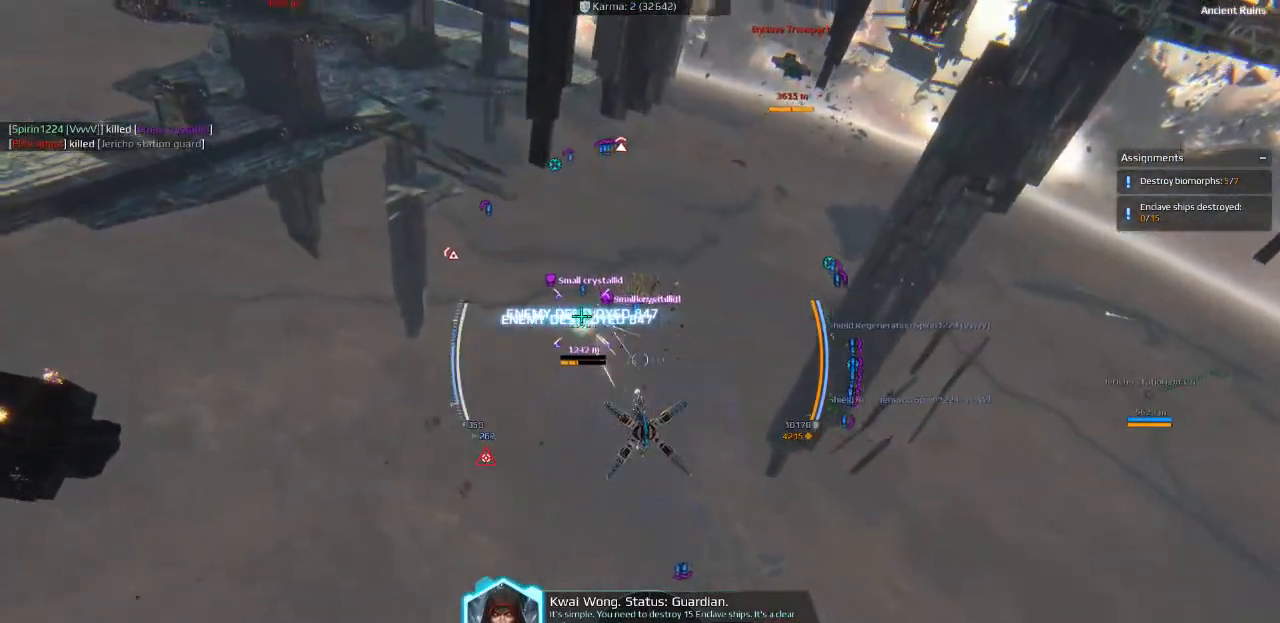
{"keys": ["a"], "events": []}
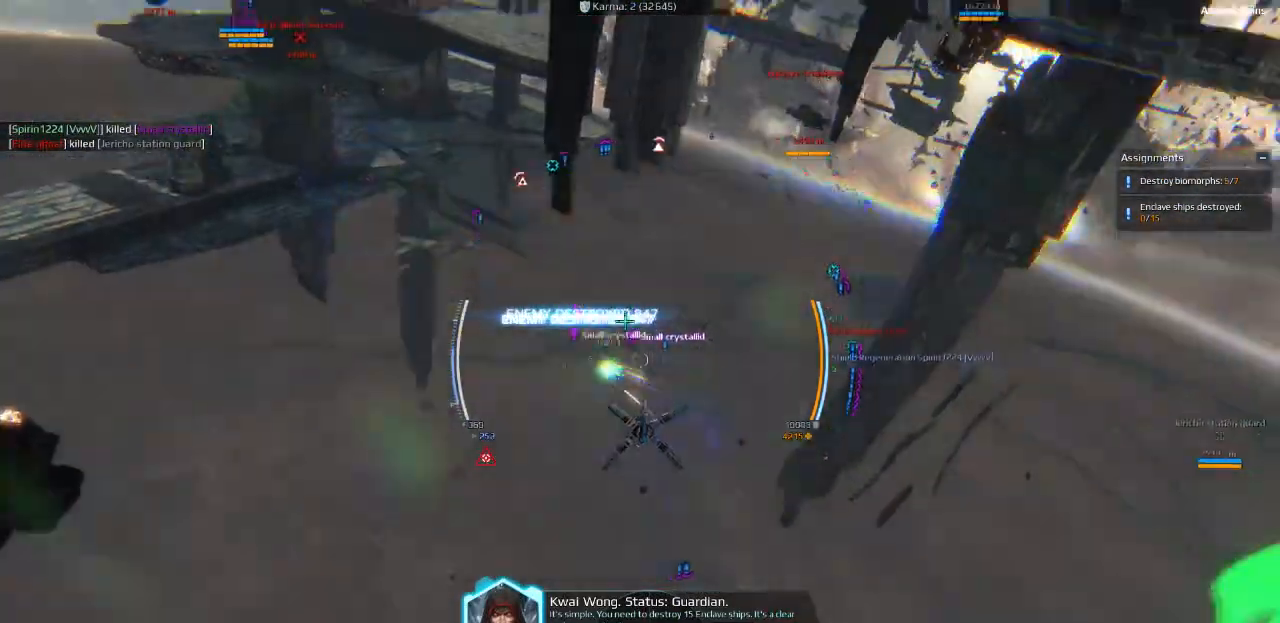
{"keys": ["a", "ctrl", "s"], "events": [[83, "s", "down"], [150, "ctrl", "down"]]}
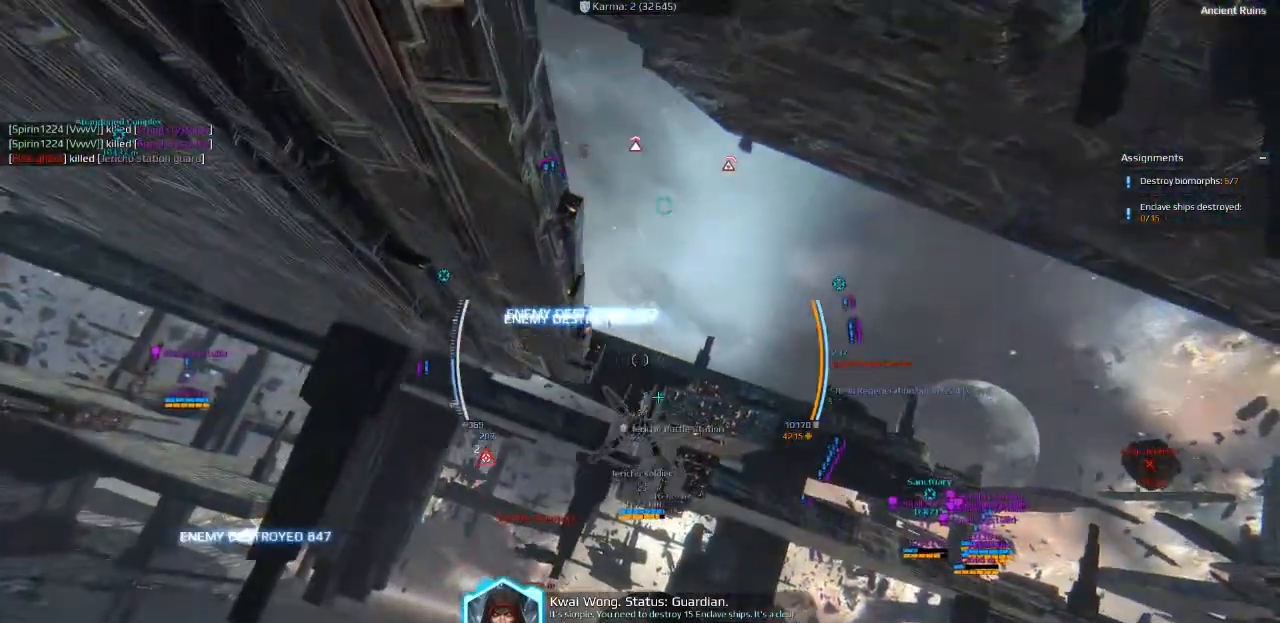
{"keys": ["d", "s"], "events": [[333, "a", "up"], [350, "d", "down"], [400, "ctrl", "up"]]}
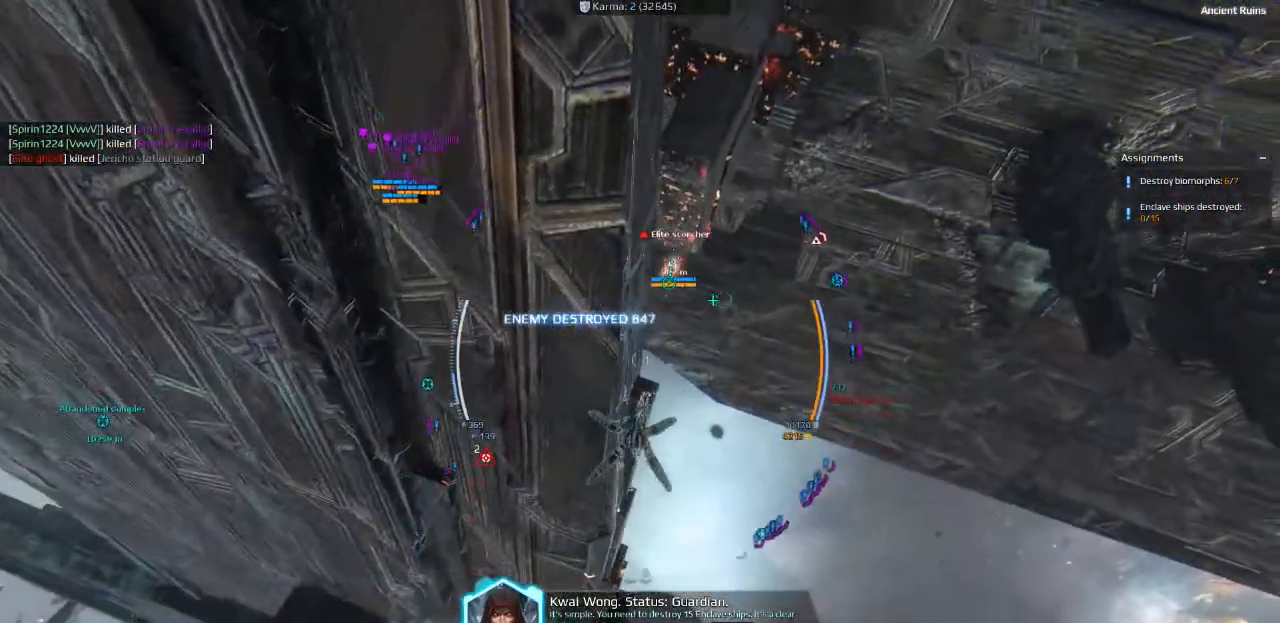
{"keys": ["d", "shift"], "events": [[116, "shift", "down"], [383, "s", "up"]]}
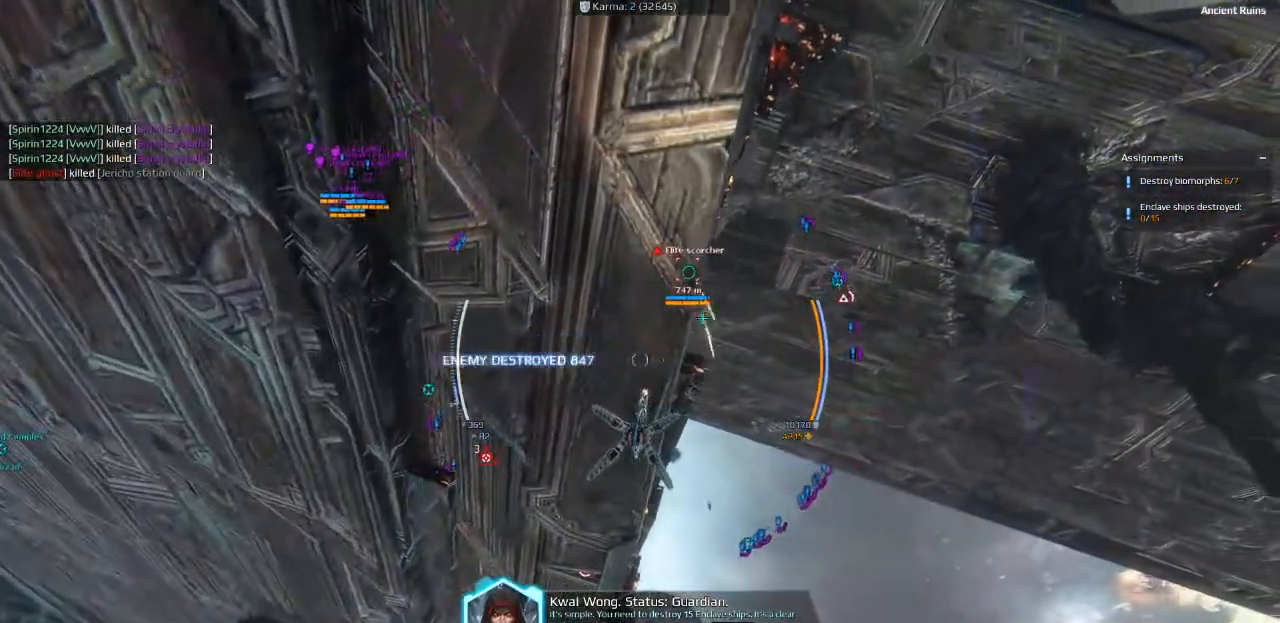
{"keys": ["d", "s", "shift"], "events": [[66, "s", "down"]]}